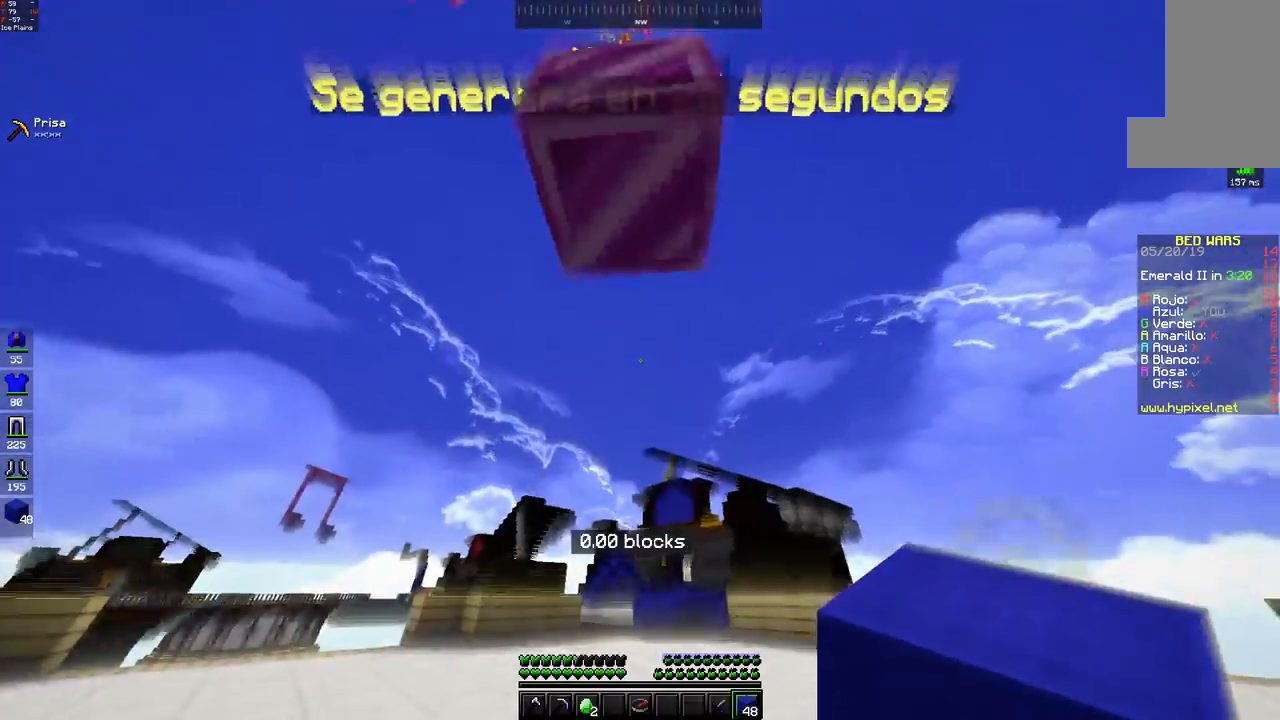
Gameplay with keyboard and mouse; each line is a JSON object with the keys and mouse buttons held at the frame after it. "events" lists presses ("down") and releases ("up") of "a", "d", "s", "space", "w", "mouse_left" and "mouse_right" between this image and that frame as [ms after this image, input, new state], when the widget could be followed in between. "mouse_left", "mouse_right" = the "left", "right" buttons of the "mouse" list. No other keys are recorded. Fast repeated clicks can show as one long hold. Mouse movement is not recorded.
{"keys": ["w"], "mouse": [], "events": [[33, "d", "down"], [200, "d", "up"], [433, "w", "down"]]}
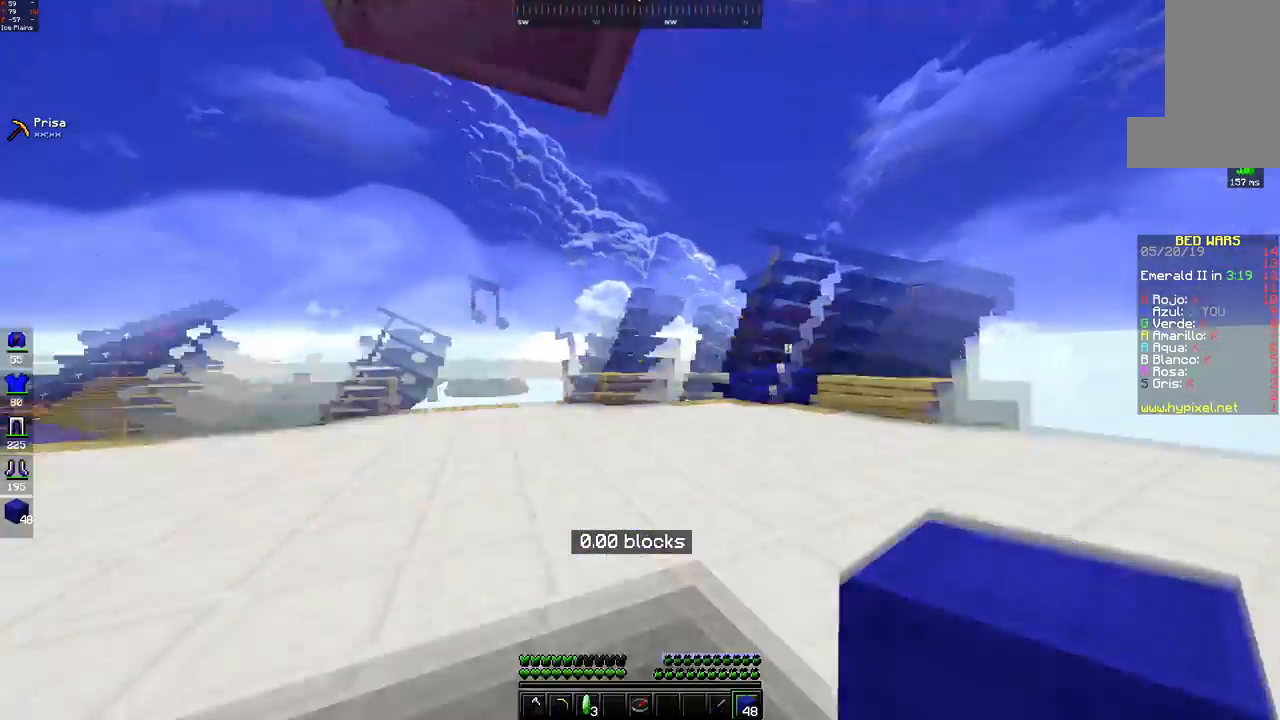
{"keys": ["w"], "mouse": [], "events": [[100, "w", "up"], [283, "w", "down"]]}
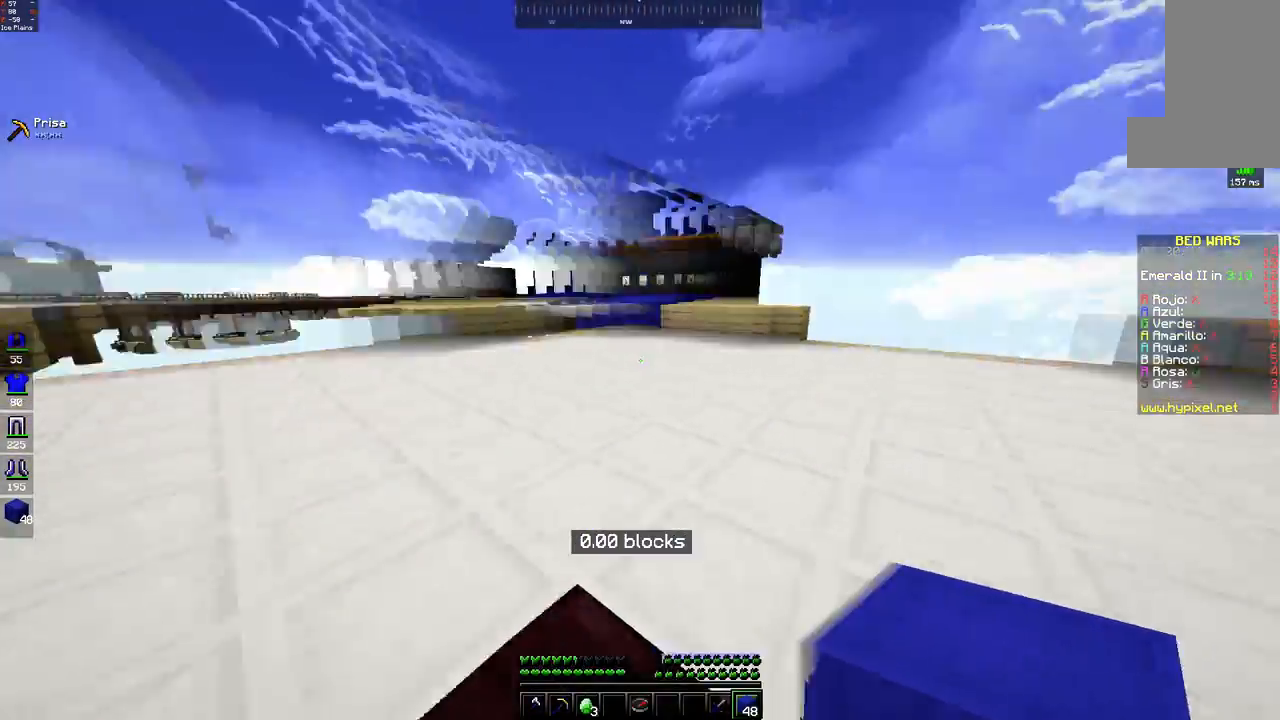
{"keys": ["space", "w"], "mouse": [], "events": [[83, "space", "down"], [183, "mouse_left", "down"], [250, "mouse_left", "up"], [383, "mouse_left", "down"], [450, "mouse_left", "up"]]}
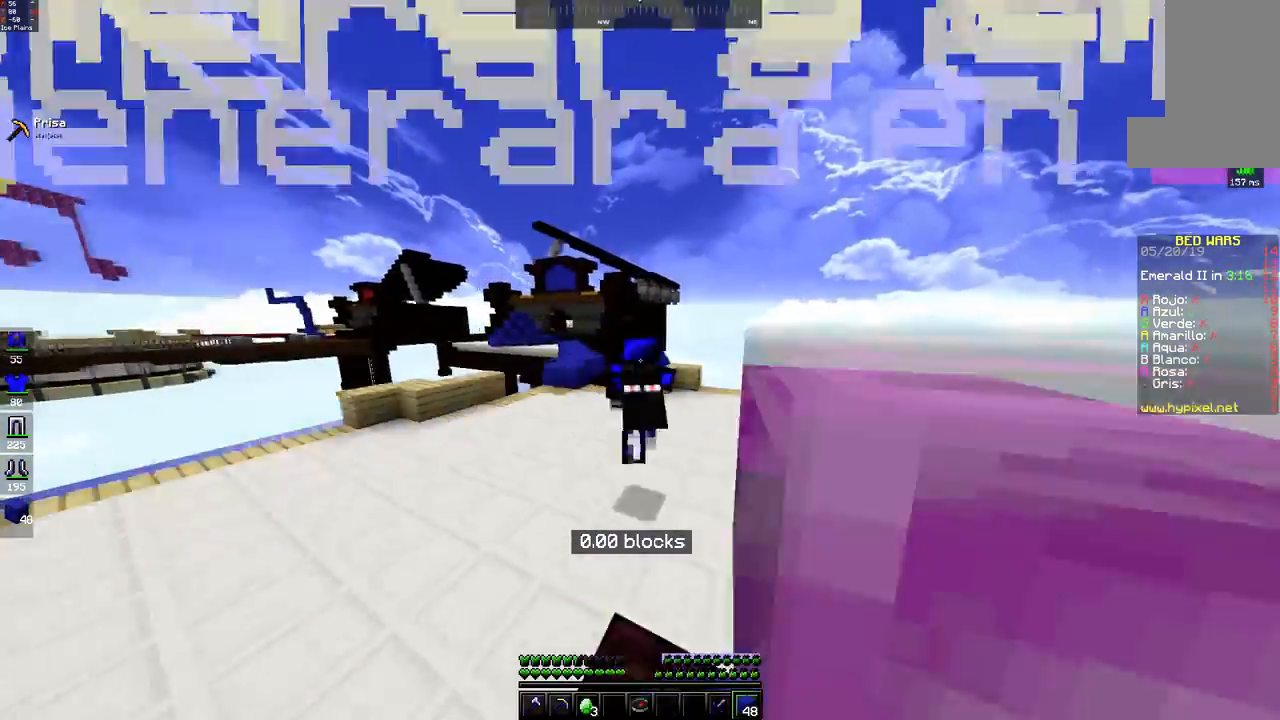
{"keys": ["a", "w"], "mouse": [], "events": [[33, "mouse_left", "down"], [200, "mouse_left", "up"], [433, "a", "down"], [433, "space", "up"]]}
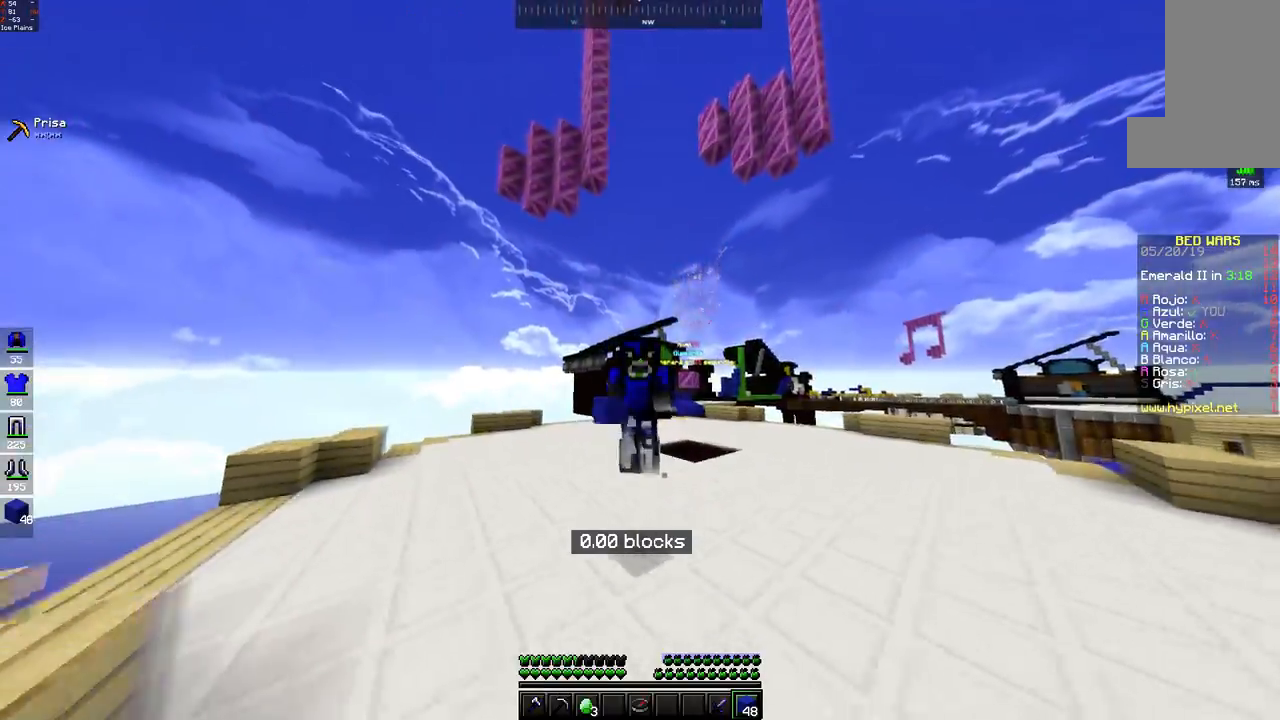
{"keys": ["w"], "mouse": [], "events": [[83, "space", "down"], [150, "a", "up"], [300, "space", "up"]]}
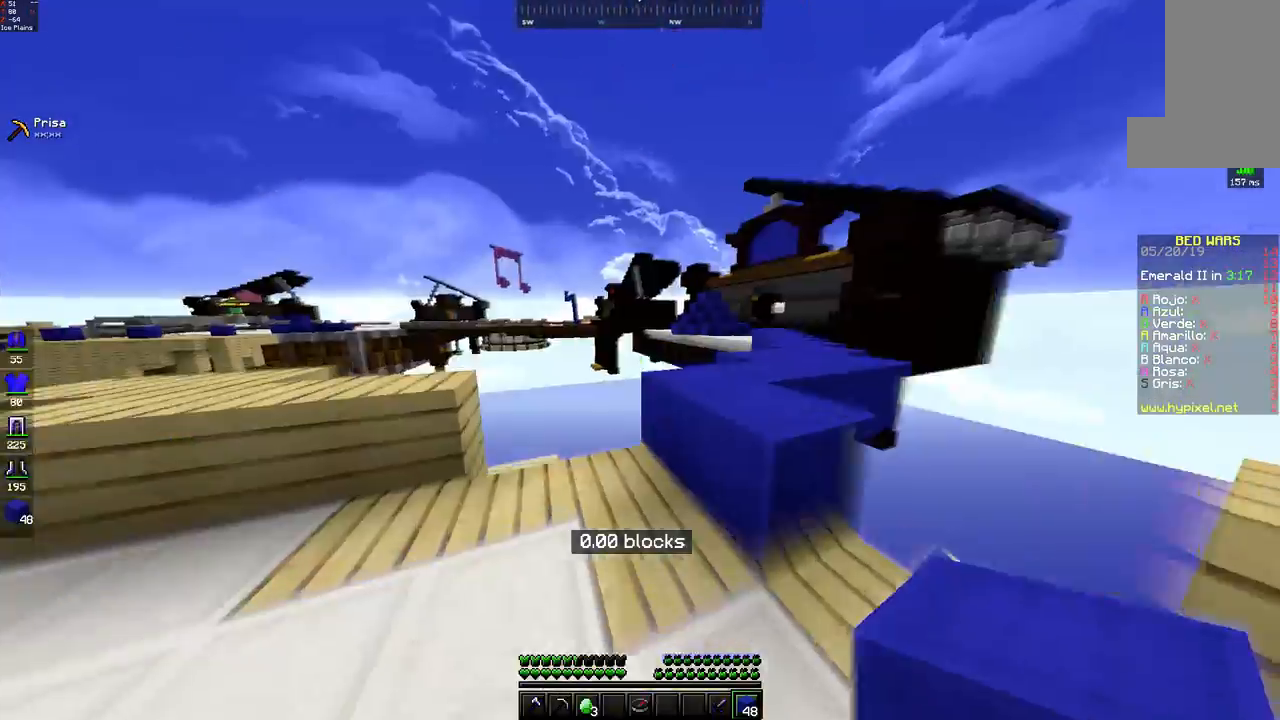
{"keys": ["d", "w"], "mouse": [], "events": [[133, "space", "down"], [267, "space", "up"], [333, "d", "down"]]}
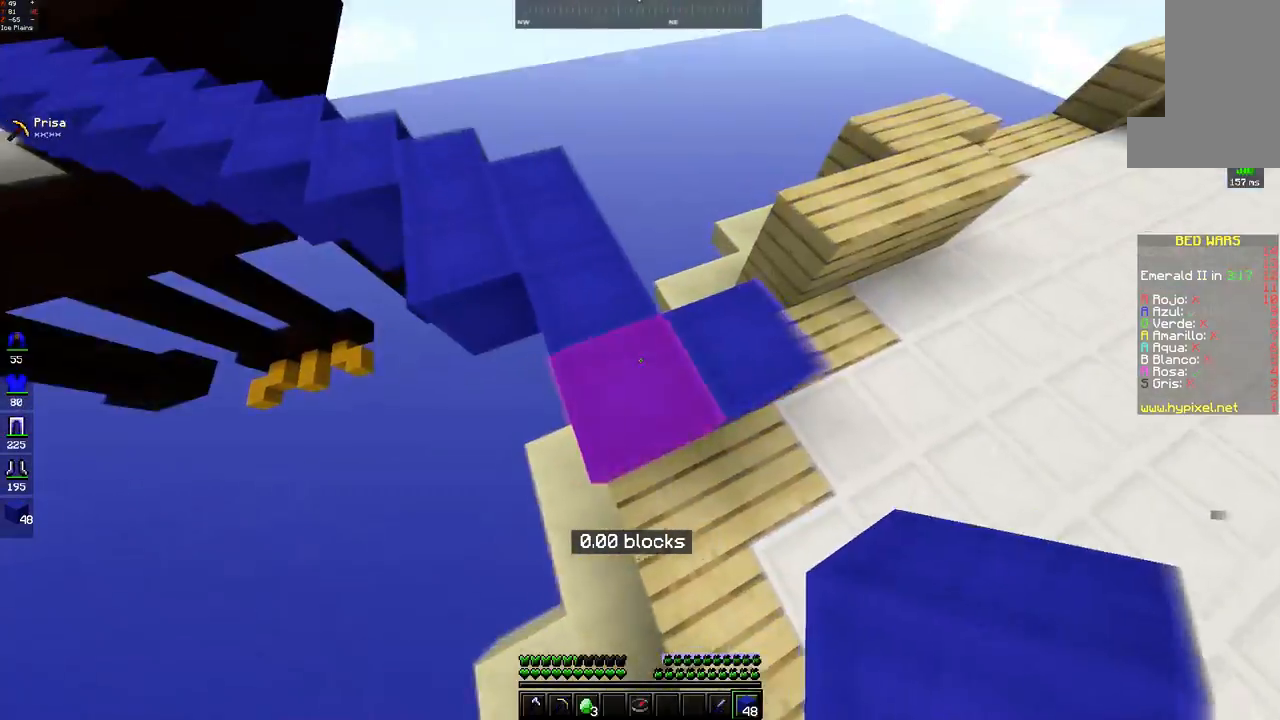
{"keys": ["w"], "mouse": ["left"], "events": [[33, "space", "down"], [283, "d", "up"], [283, "space", "up"], [483, "mouse_left", "down"]]}
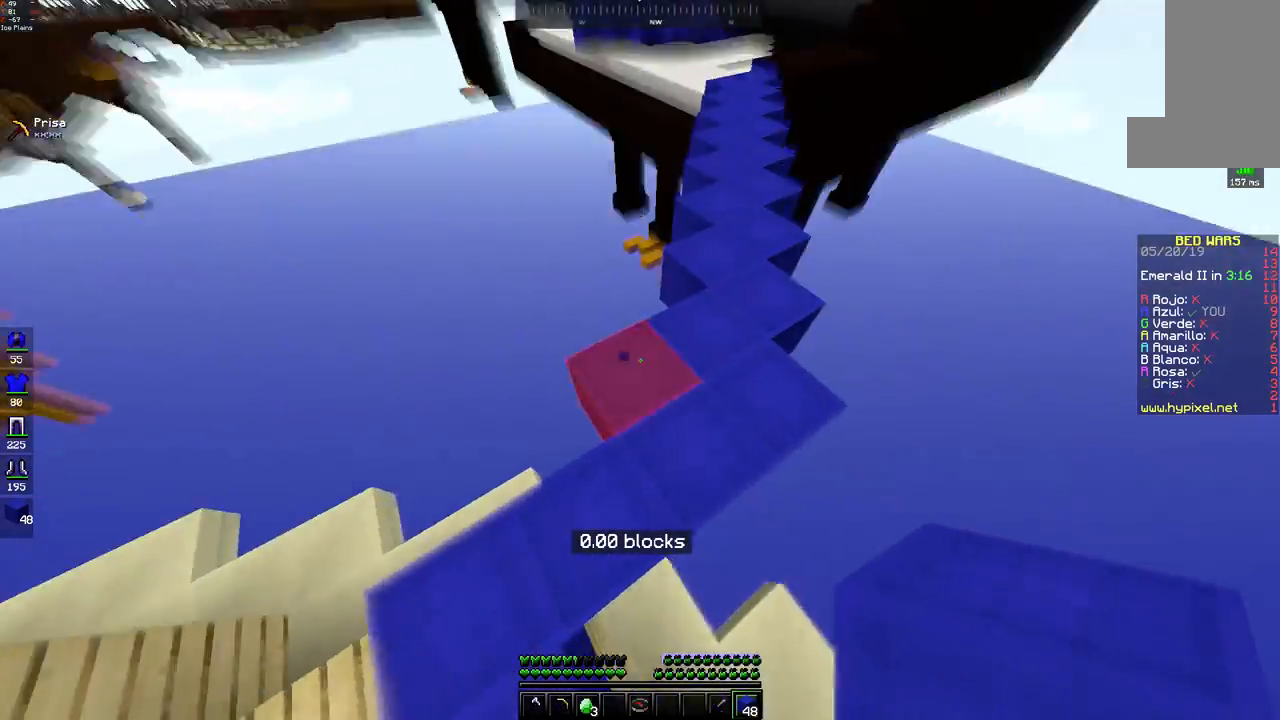
{"keys": ["space", "w"], "mouse": [], "events": [[50, "mouse_left", "up"], [317, "mouse_left", "down"], [333, "space", "down"], [400, "mouse_left", "up"]]}
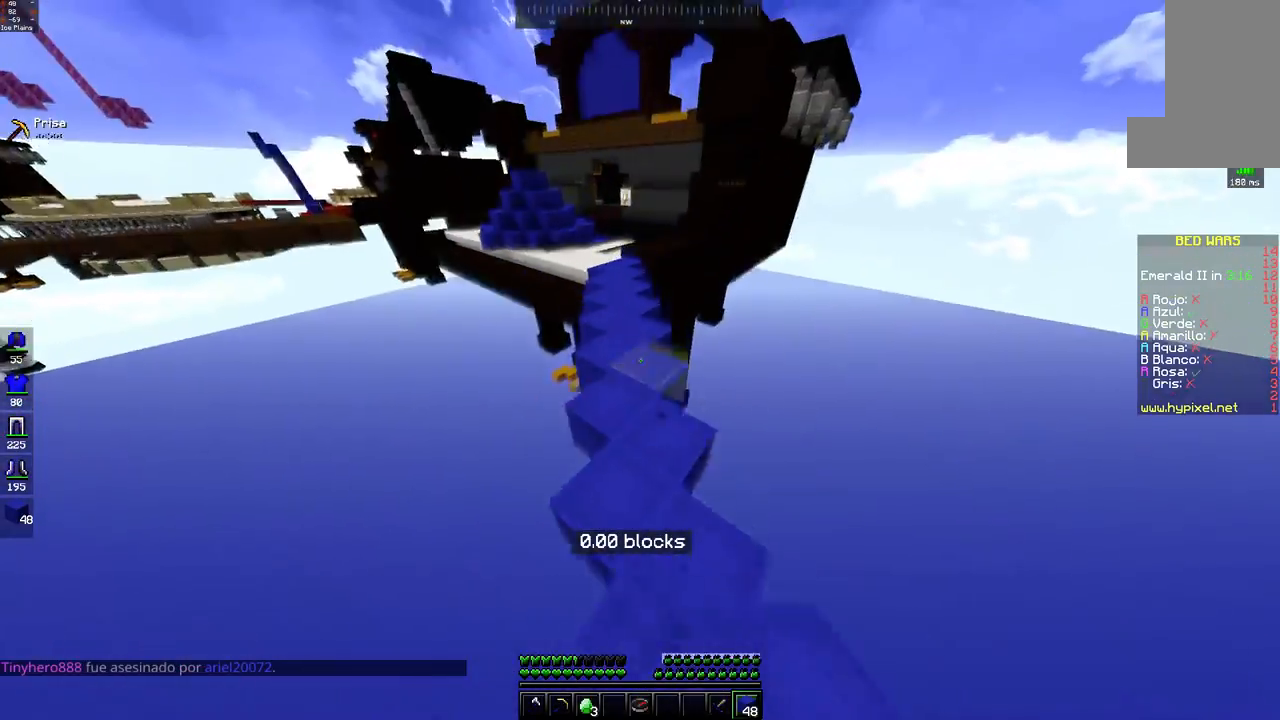
{"keys": ["space", "w"], "mouse": ["left"], "events": [[33, "mouse_left", "down"], [117, "mouse_left", "up"], [183, "mouse_left", "down"], [250, "mouse_left", "up"], [333, "mouse_left", "down"], [400, "mouse_left", "up"], [483, "mouse_left", "down"]]}
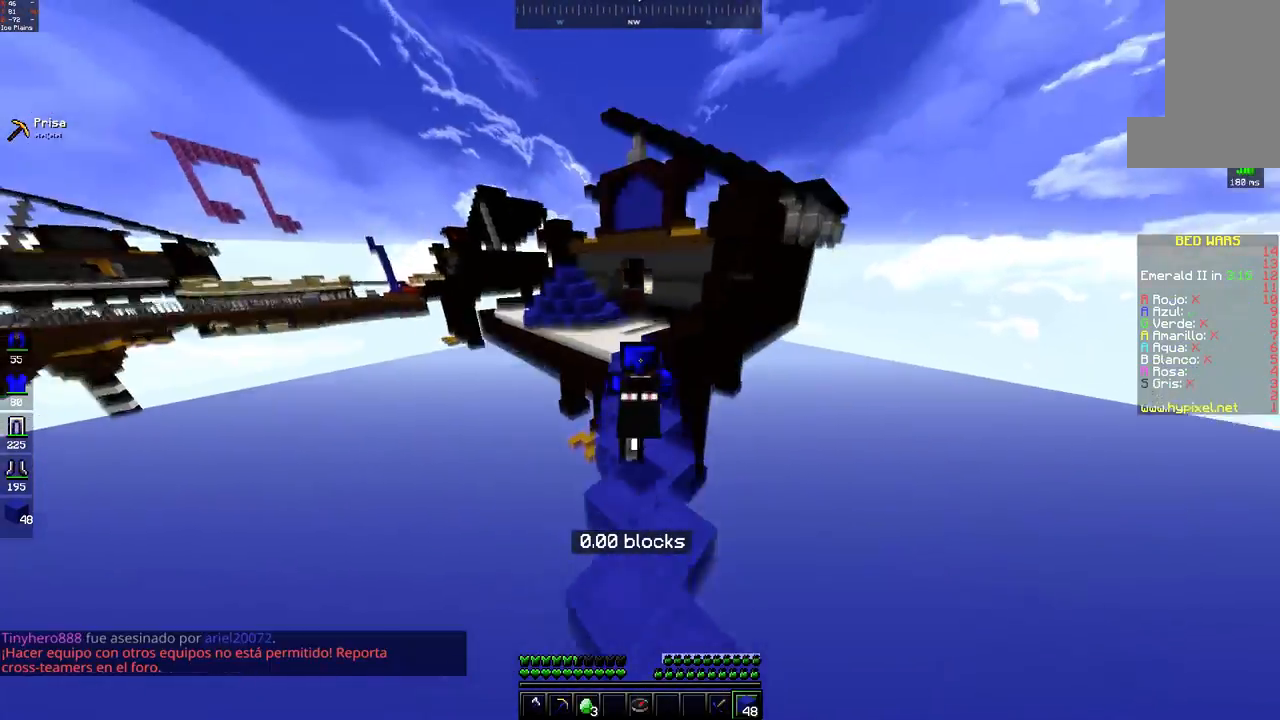
{"keys": ["space", "w"], "mouse": [], "events": [[67, "mouse_left", "up"], [200, "mouse_left", "down"], [350, "mouse_left", "up"]]}
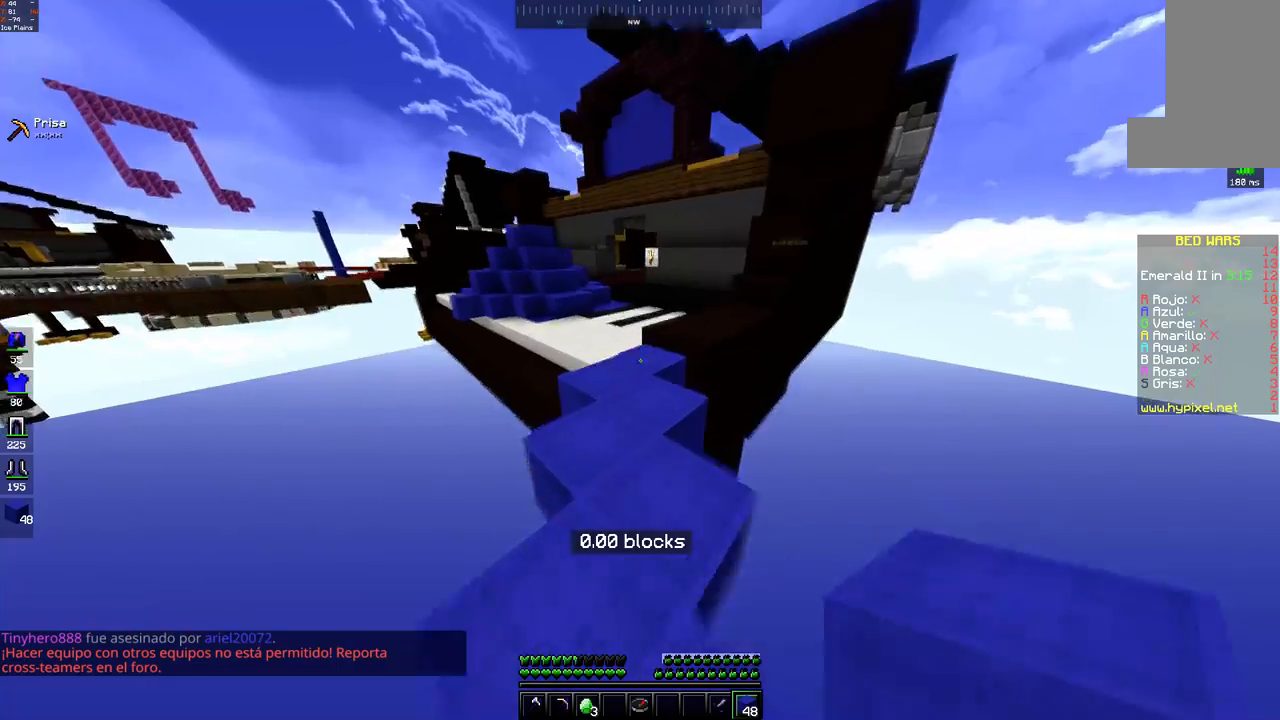
{"keys": ["space", "w"], "mouse": [], "events": [[183, "space", "up"], [333, "space", "down"], [383, "mouse_left", "down"], [450, "mouse_left", "up"]]}
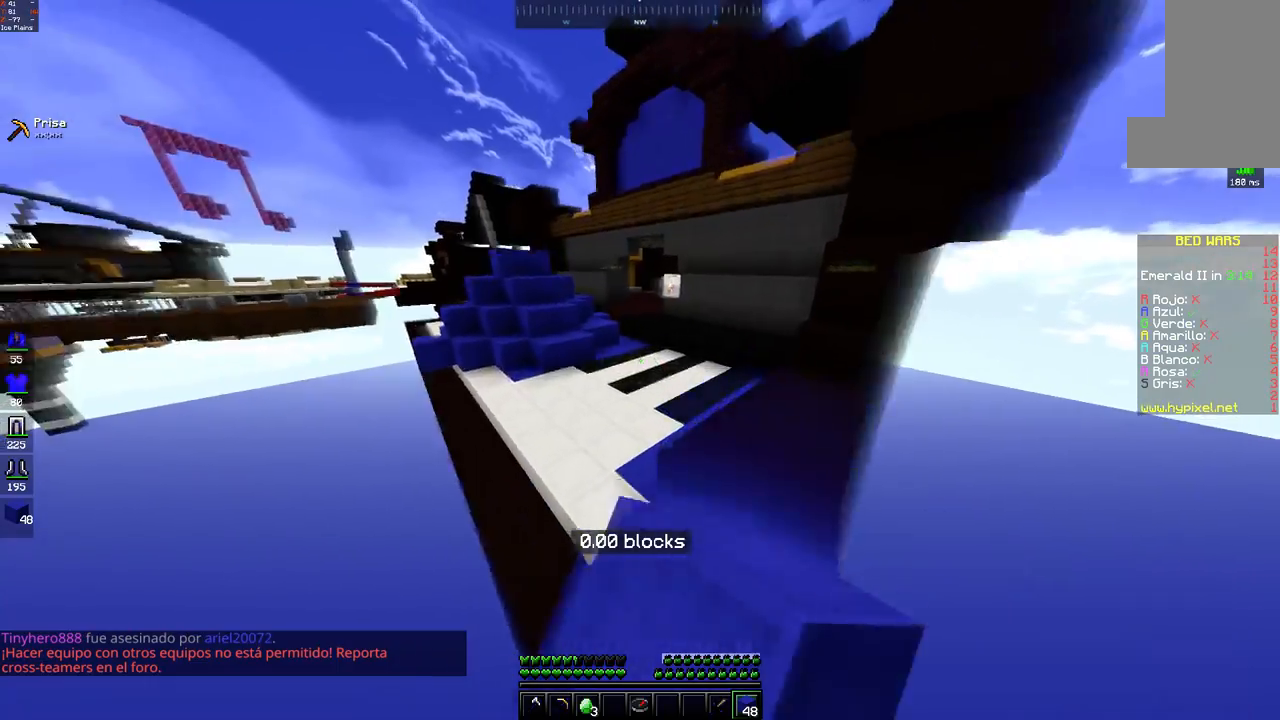
{"keys": ["space", "w"], "mouse": [], "events": [[33, "mouse_left", "down"], [100, "mouse_left", "up"], [233, "mouse_left", "down"], [317, "mouse_left", "up"], [383, "mouse_left", "down"], [450, "mouse_left", "up"]]}
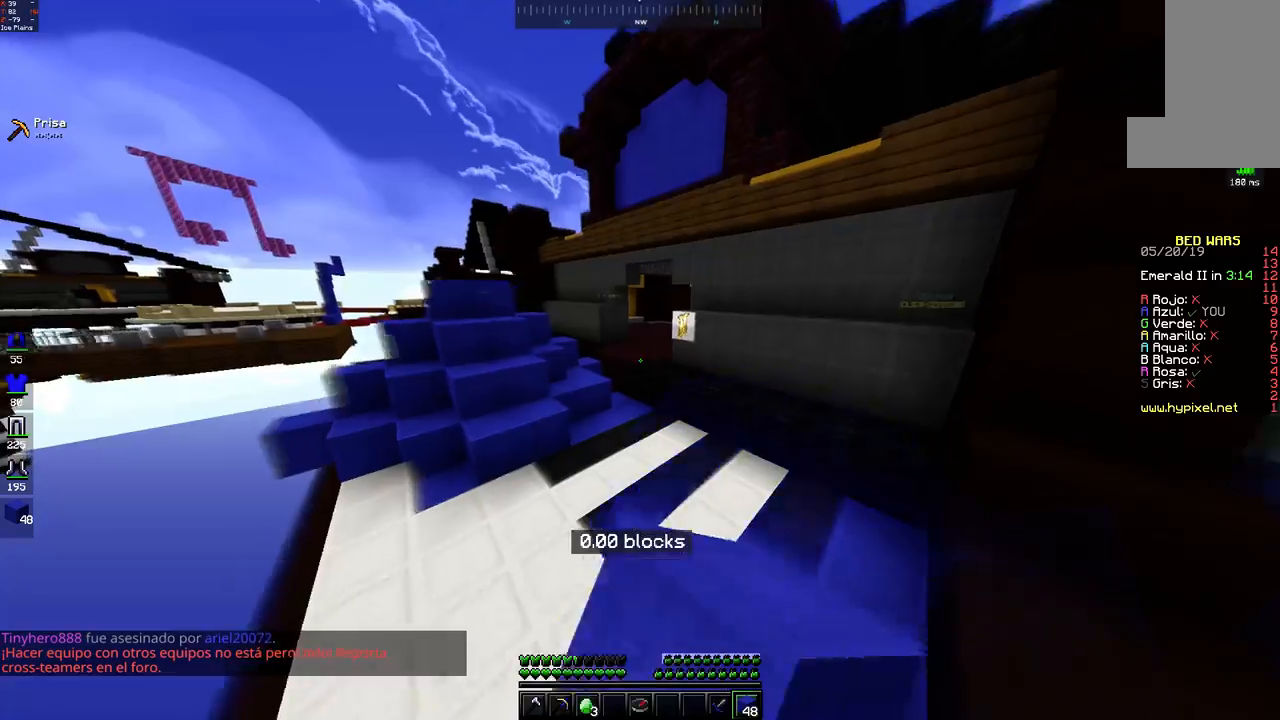
{"keys": ["w"], "mouse": [], "events": [[483, "space", "up"]]}
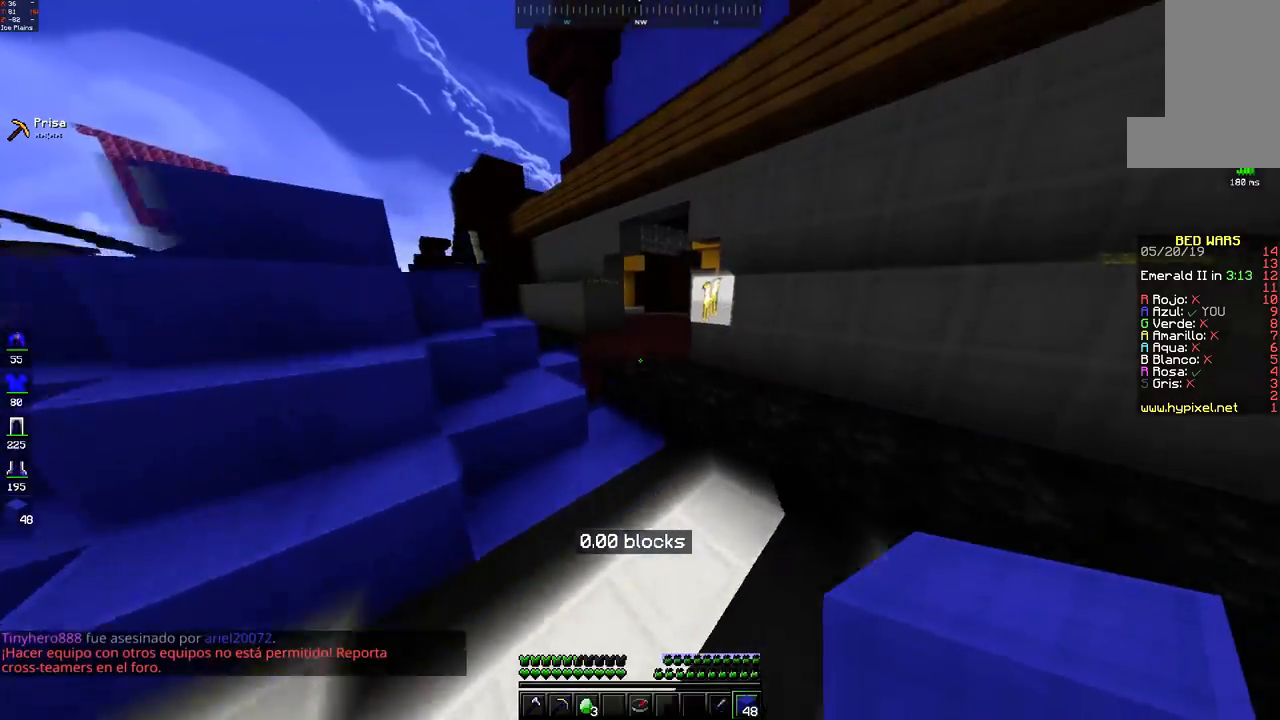
{"keys": ["space", "w"], "mouse": [], "events": [[200, "space", "down"], [233, "mouse_left", "down"], [300, "mouse_left", "up"], [383, "mouse_left", "down"], [450, "mouse_left", "up"]]}
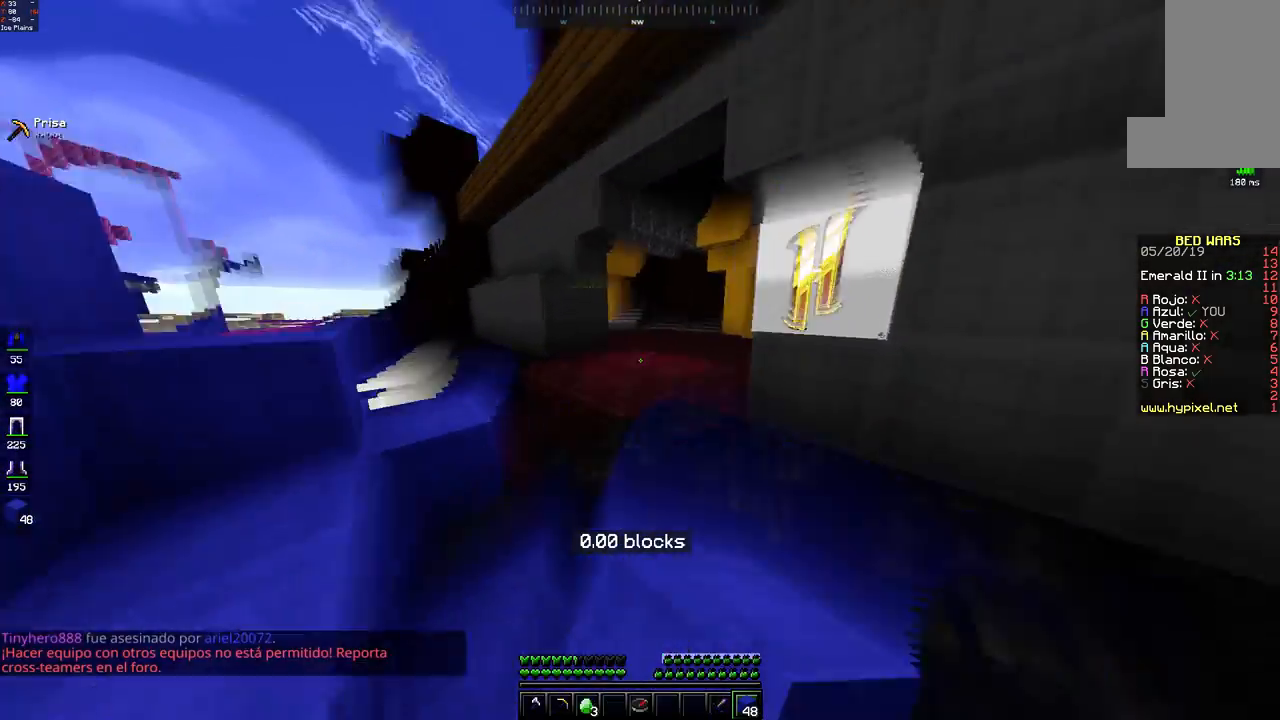
{"keys": ["space", "w"], "mouse": [], "events": [[183, "mouse_left", "down"], [250, "mouse_left", "up"], [333, "mouse_left", "down"], [400, "mouse_left", "up"]]}
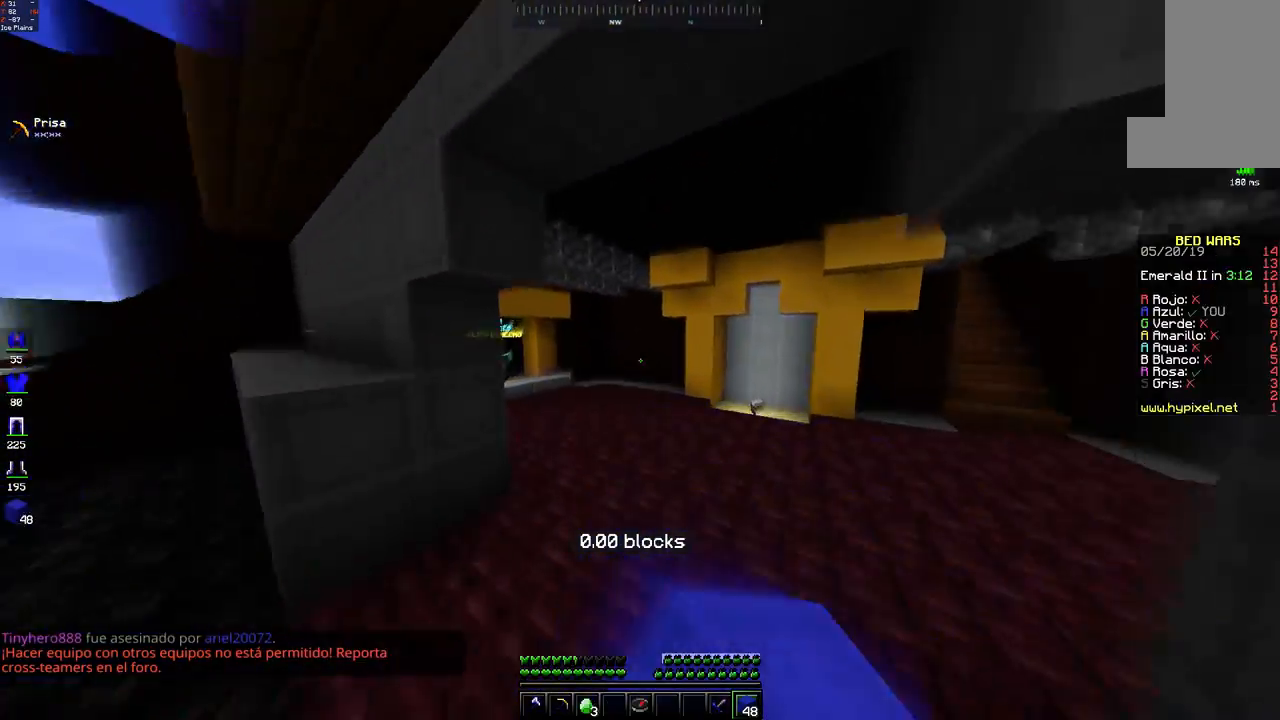
{"keys": ["d", "w"], "mouse": [], "events": [[100, "space", "up"], [383, "d", "down"]]}
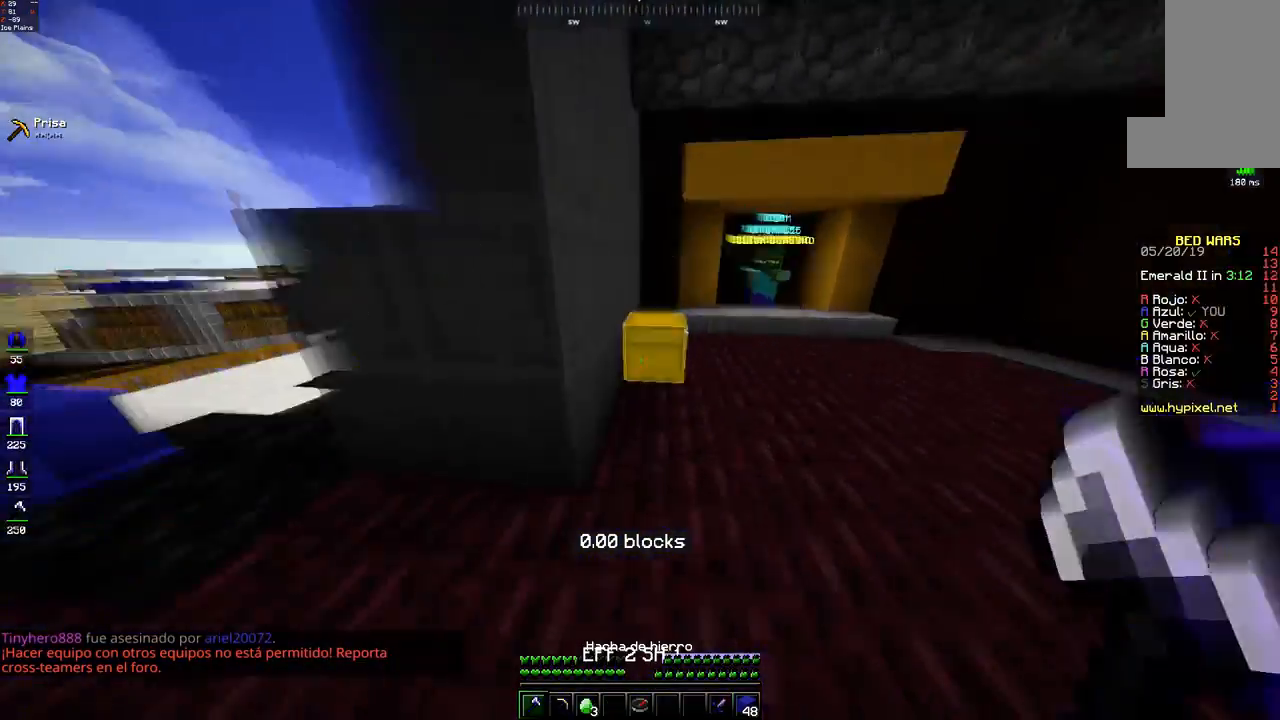
{"keys": ["w"], "mouse": [], "events": [[100, "d", "up"], [183, "d", "down"], [200, "w", "up"], [300, "w", "down"], [450, "d", "up"]]}
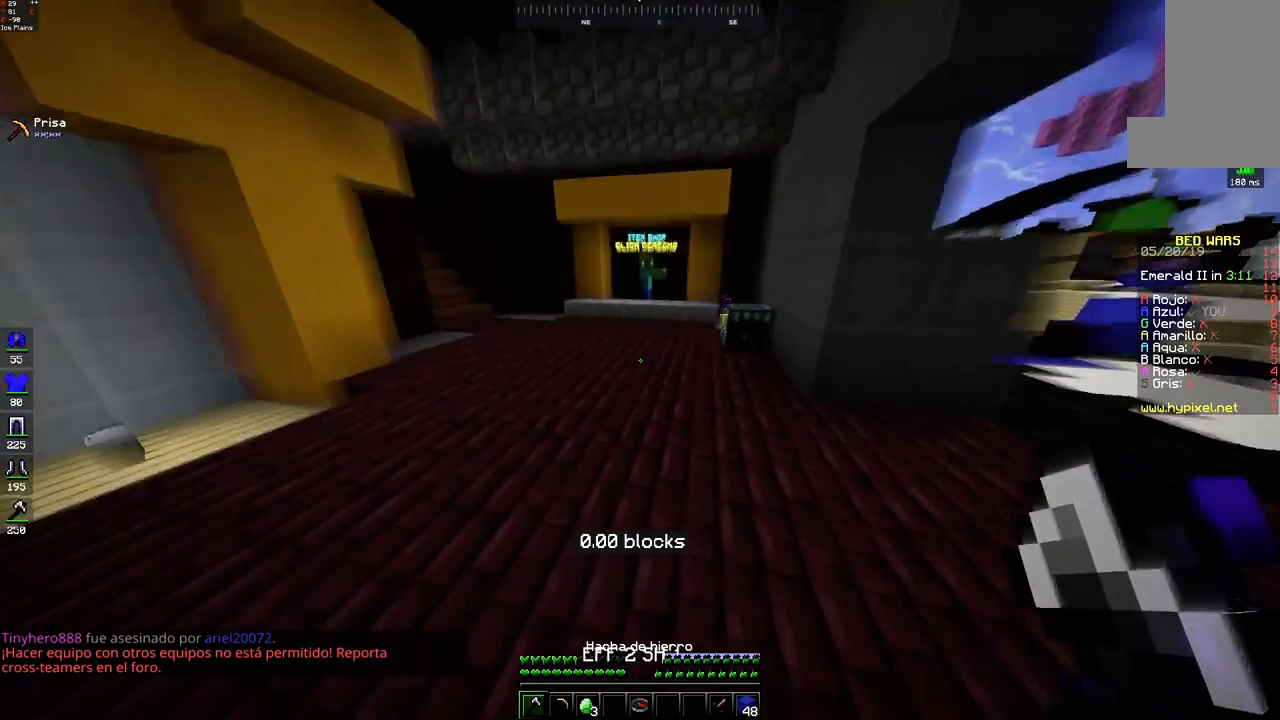
{"keys": [], "mouse": [], "events": [[283, "mouse_right", "down"], [350, "mouse_right", "up"], [433, "mouse_right", "down"], [450, "w", "up"], [500, "mouse_right", "up"]]}
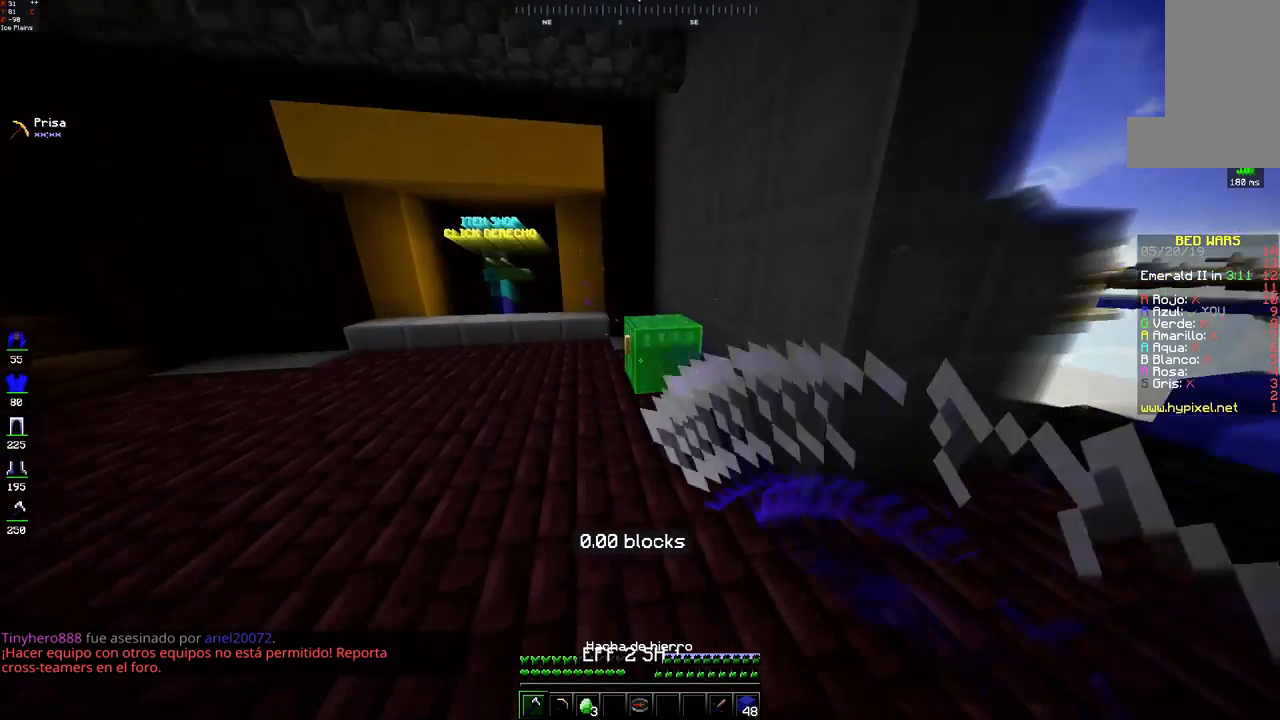
{"keys": [], "mouse": [], "events": []}
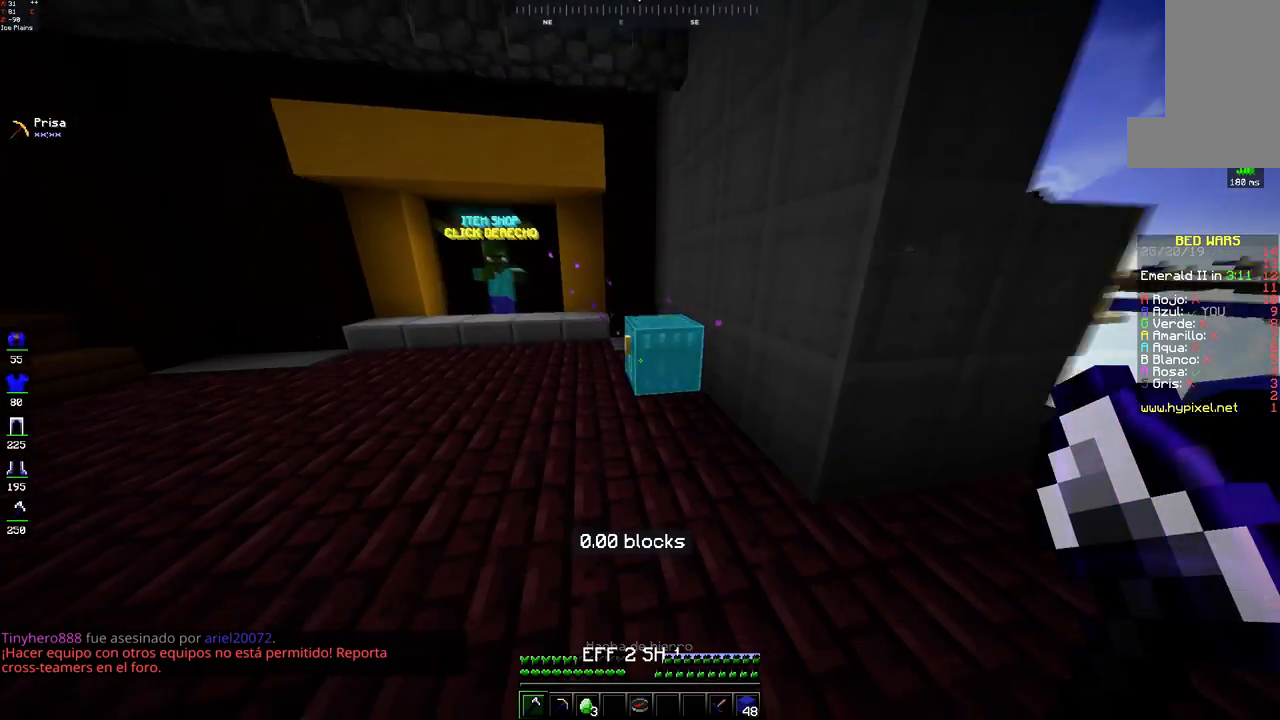
{"keys": [], "mouse": [], "events": []}
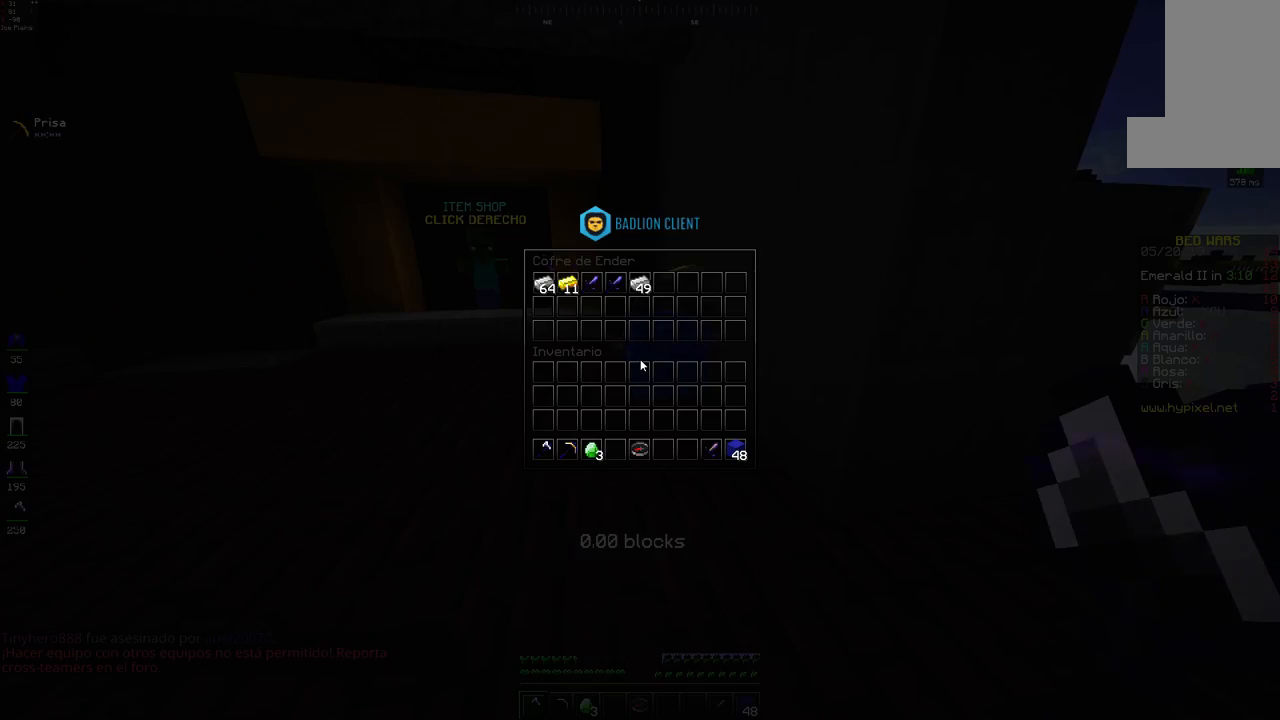
{"keys": [], "mouse": [], "events": []}
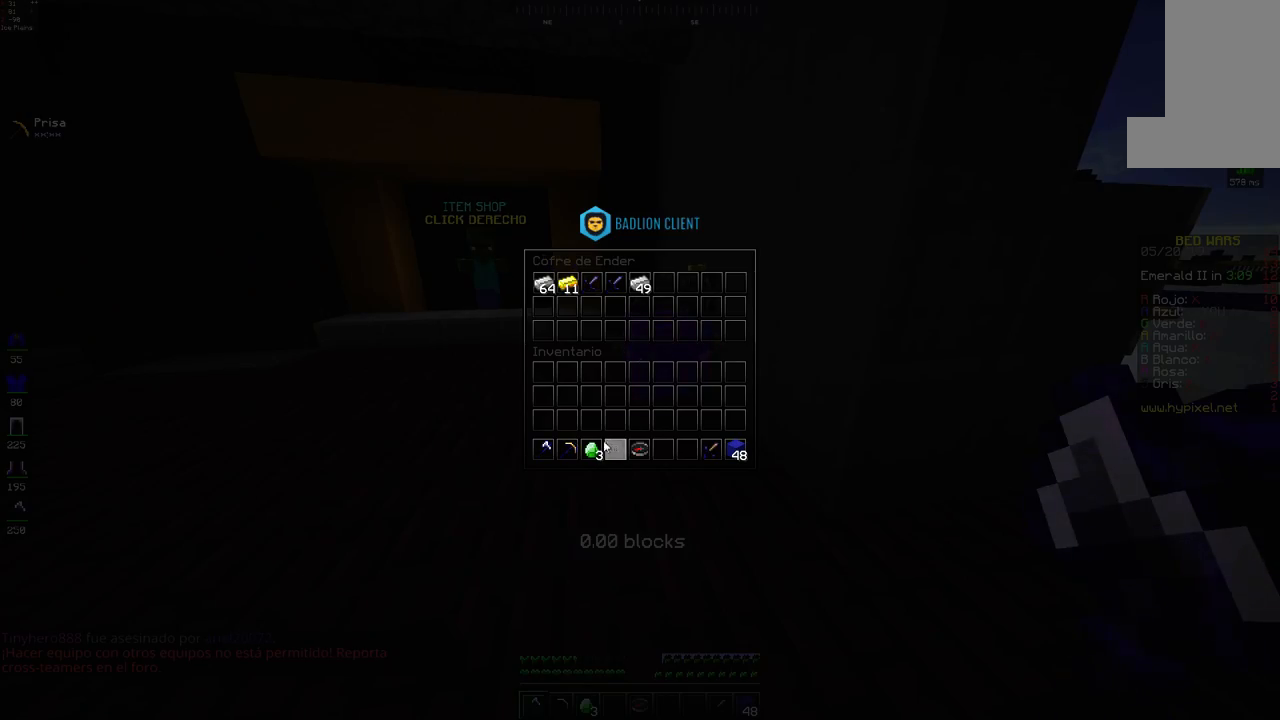
{"keys": [], "mouse": [], "events": []}
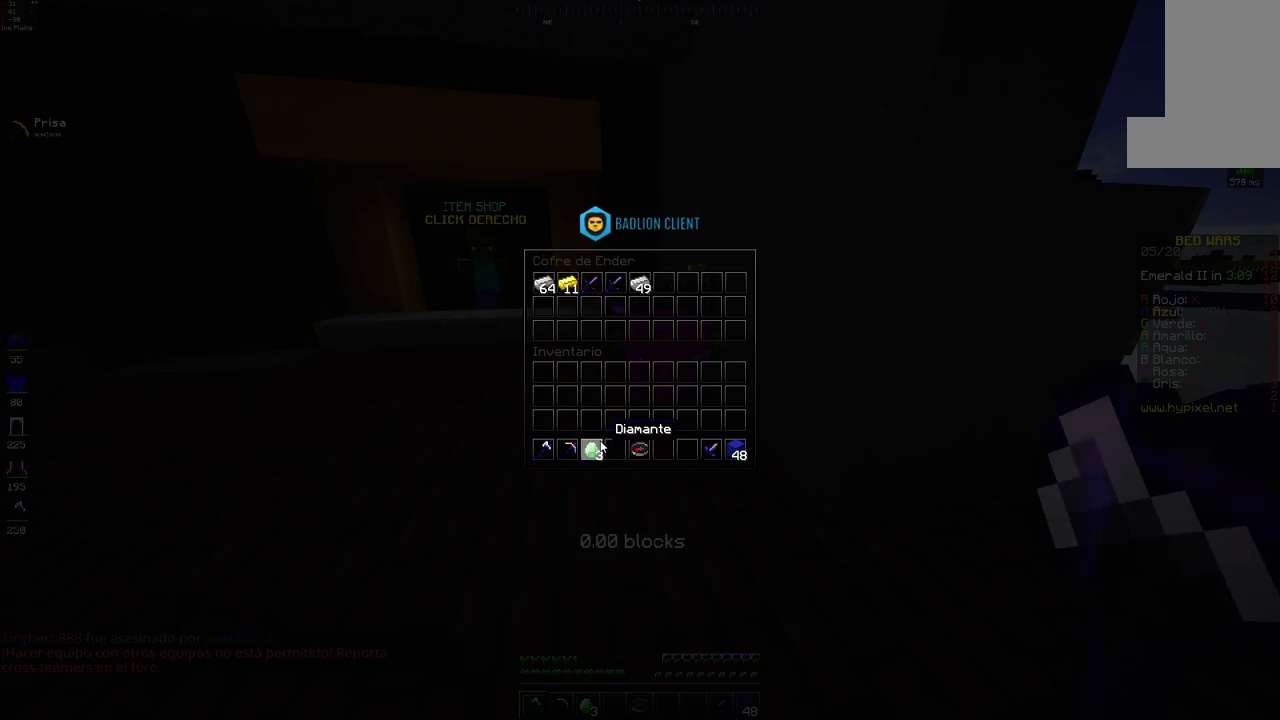
{"keys": ["d", "w"], "mouse": [], "events": [[333, "d", "down"], [383, "w", "down"]]}
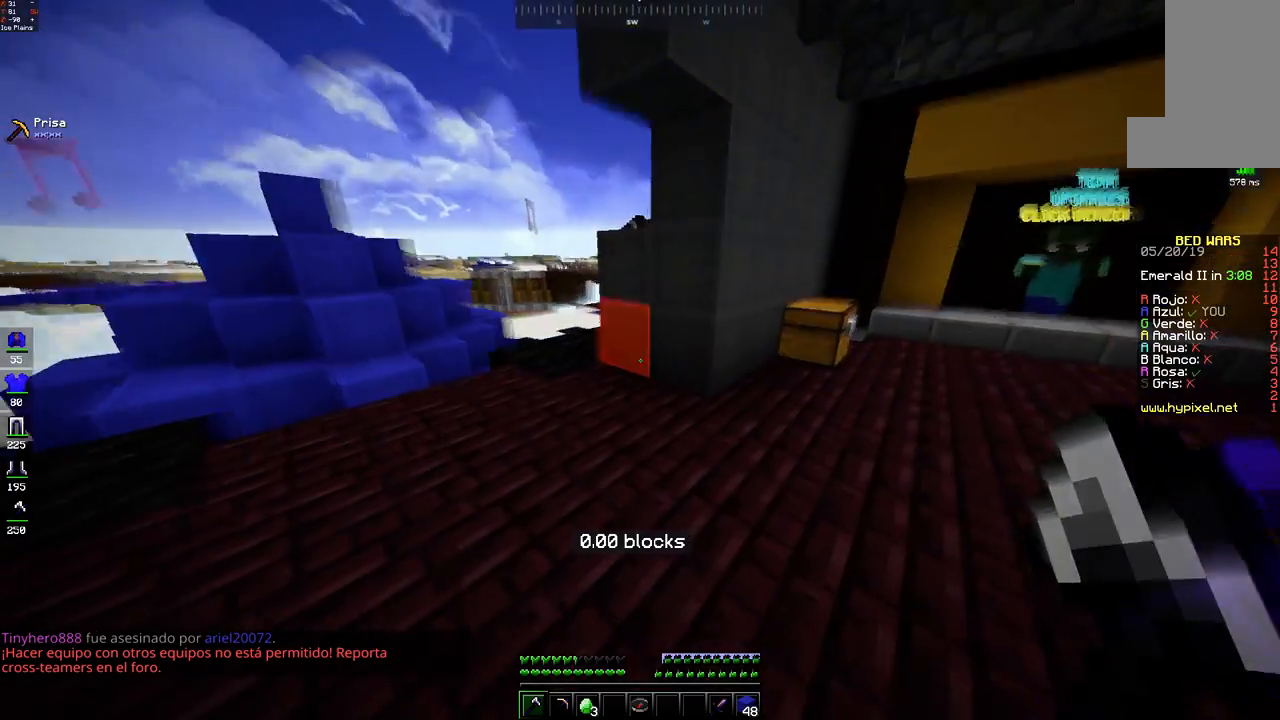
{"keys": [], "mouse": [], "events": [[33, "d", "up"], [133, "d", "down"], [367, "d", "up"], [383, "mouse_right", "down"], [433, "mouse_right", "up"], [450, "w", "up"]]}
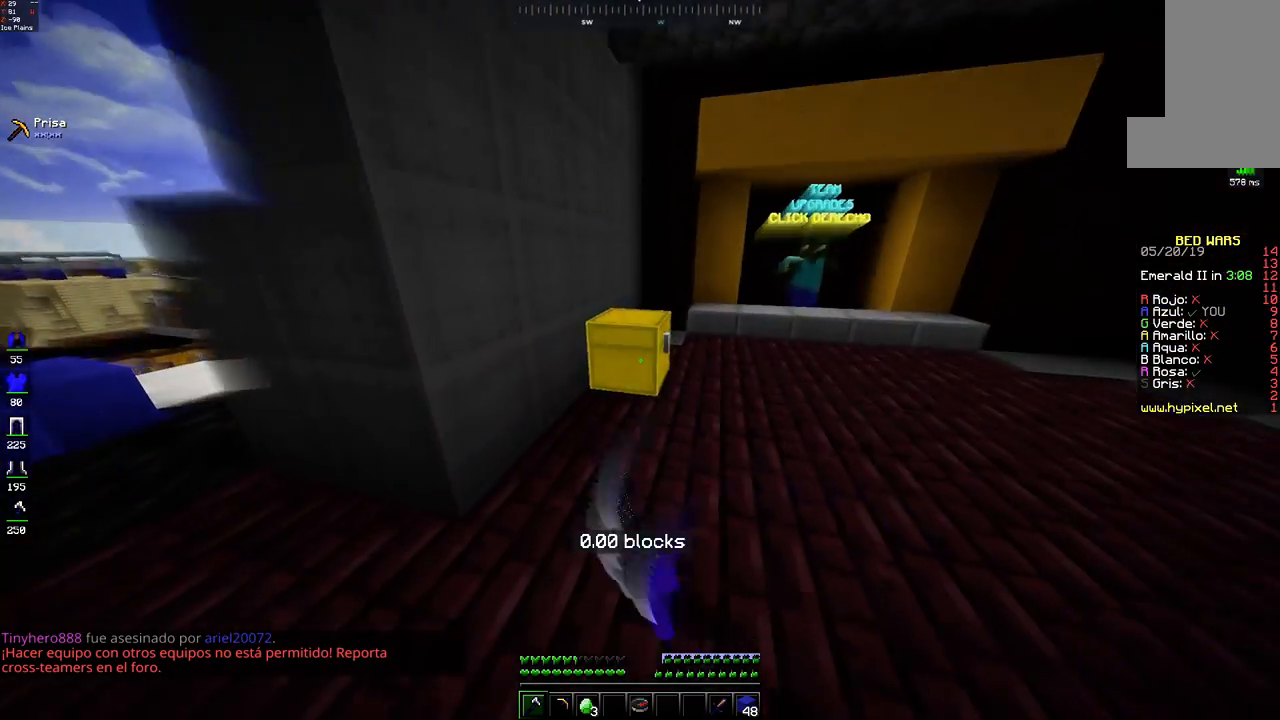
{"keys": [], "mouse": [], "events": []}
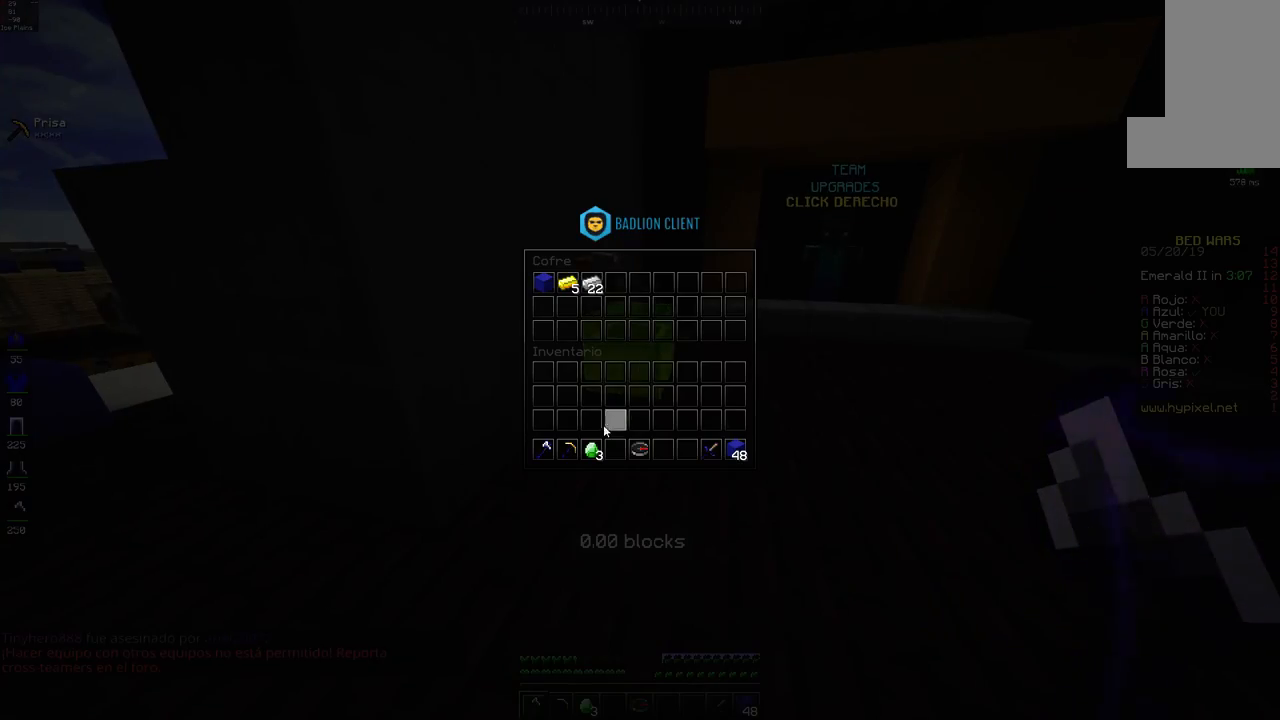
{"keys": [], "mouse": [], "events": []}
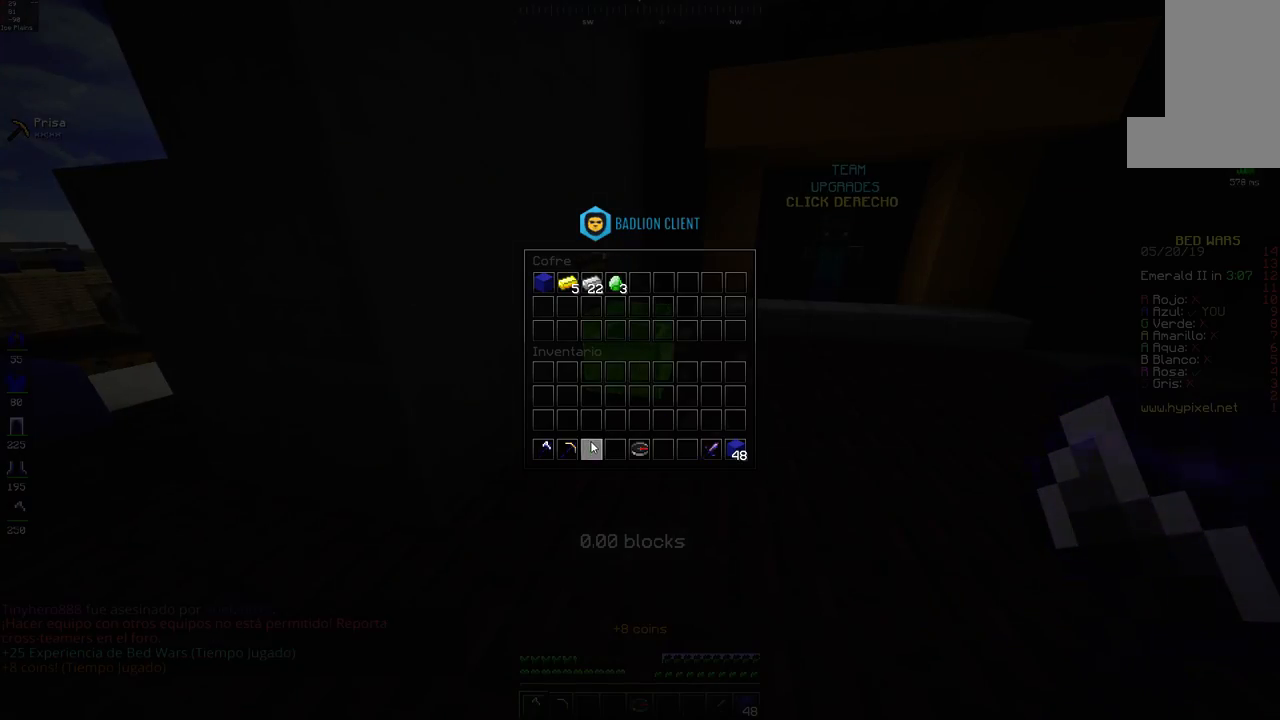
{"keys": ["space", "w"], "mouse": [], "events": [[183, "w", "down"], [383, "space", "down"]]}
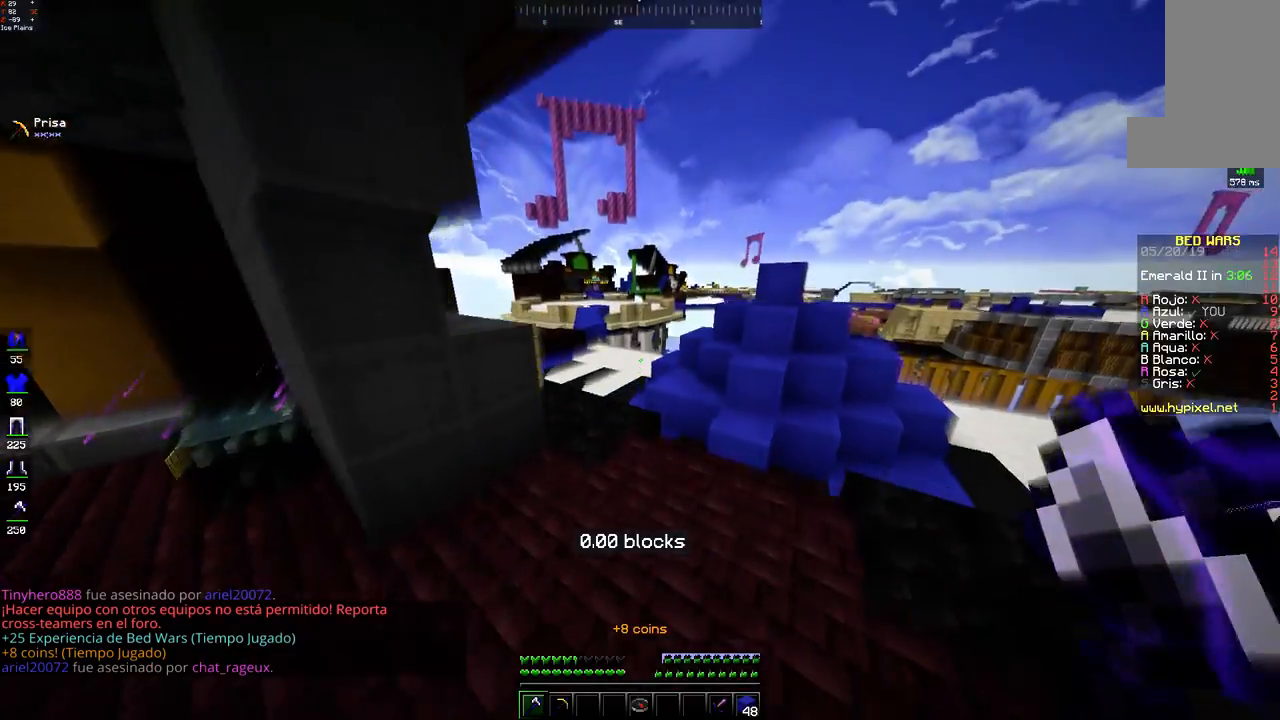
{"keys": ["space", "w"], "mouse": [], "events": [[133, "space", "up"], [433, "space", "down"]]}
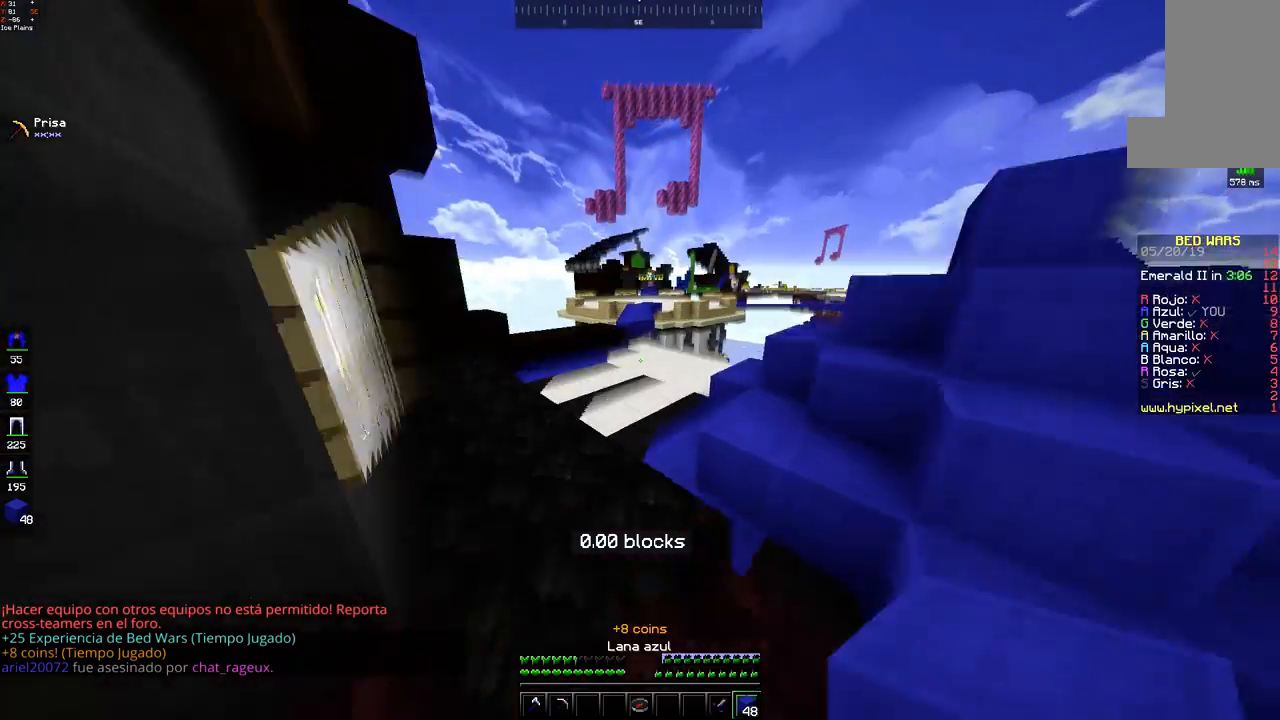
{"keys": ["space", "w"], "mouse": [], "events": [[33, "mouse_left", "down"], [100, "mouse_left", "up"], [233, "space", "up"], [367, "mouse_left", "down"], [383, "space", "down"], [450, "mouse_left", "up"]]}
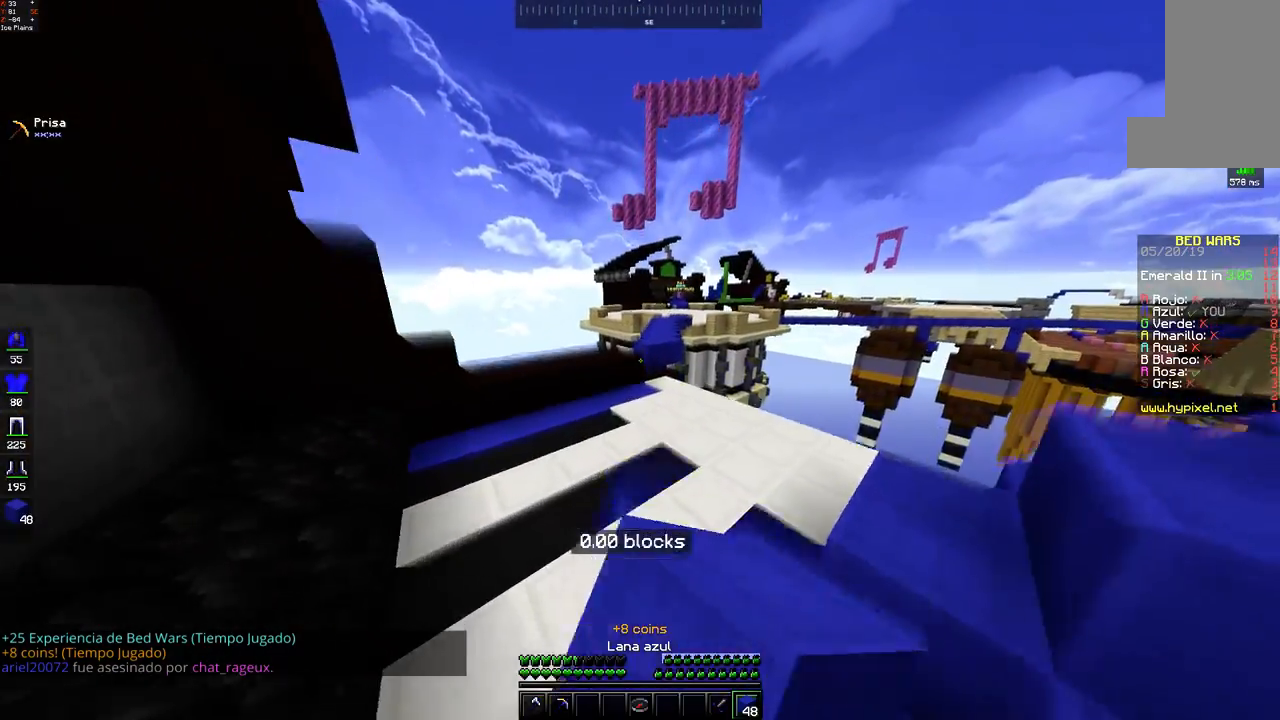
{"keys": ["w"], "mouse": [], "events": [[33, "mouse_left", "down"], [100, "mouse_left", "up"], [283, "d", "down"], [333, "space", "up"], [500, "d", "up"]]}